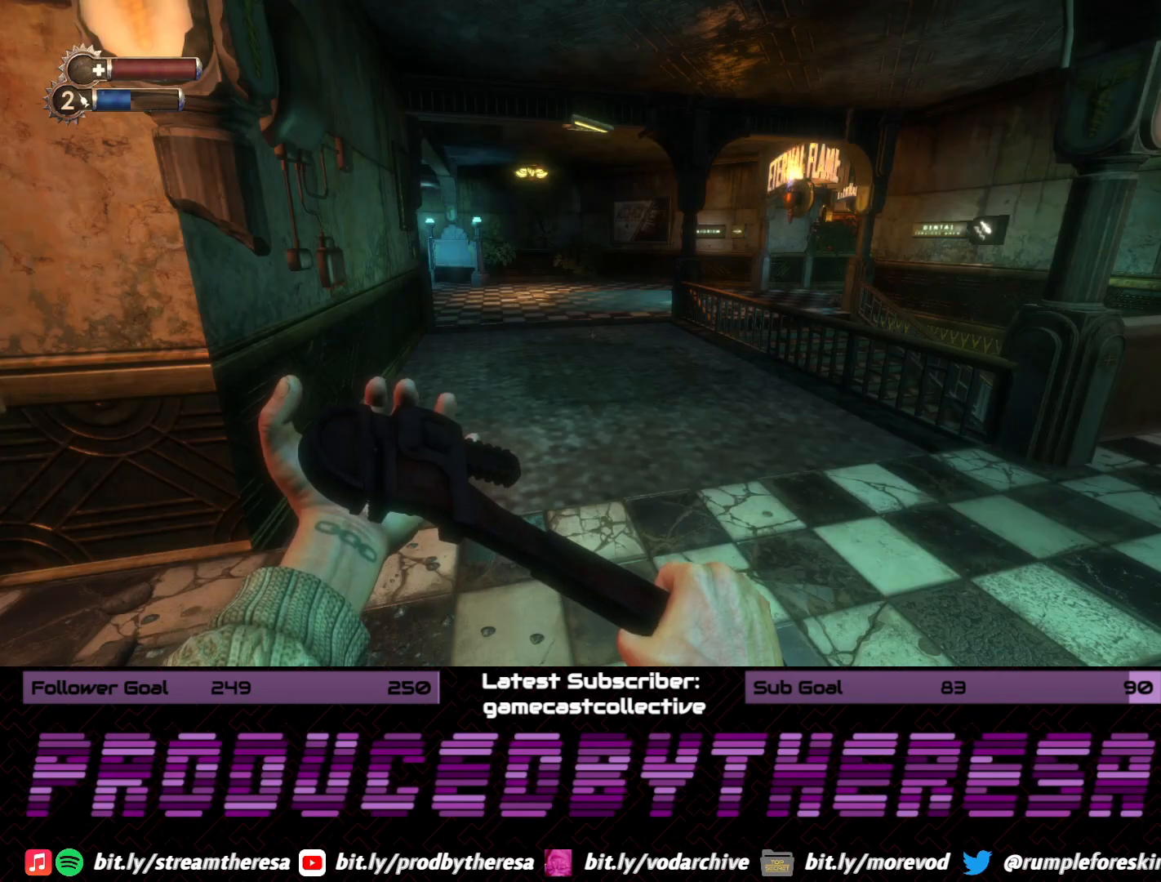
Gameplay with a controller (PlayStation layout); each line is a JSON object with the inputs held at the frame after it (dt_ms = milliseconds from this image to that frame). "events" lists button and stick changes between this image and that frame as [ms after this image, input, new state], when the widget could be followed in between. Not read: CROSS DPAD_UP SELECT START.
{"dt_ms": 500, "buttons": [], "left_stick": "center", "right_stick": "right", "events": [[333, "right_stick", "down"], [500, "right_stick", "right"]]}
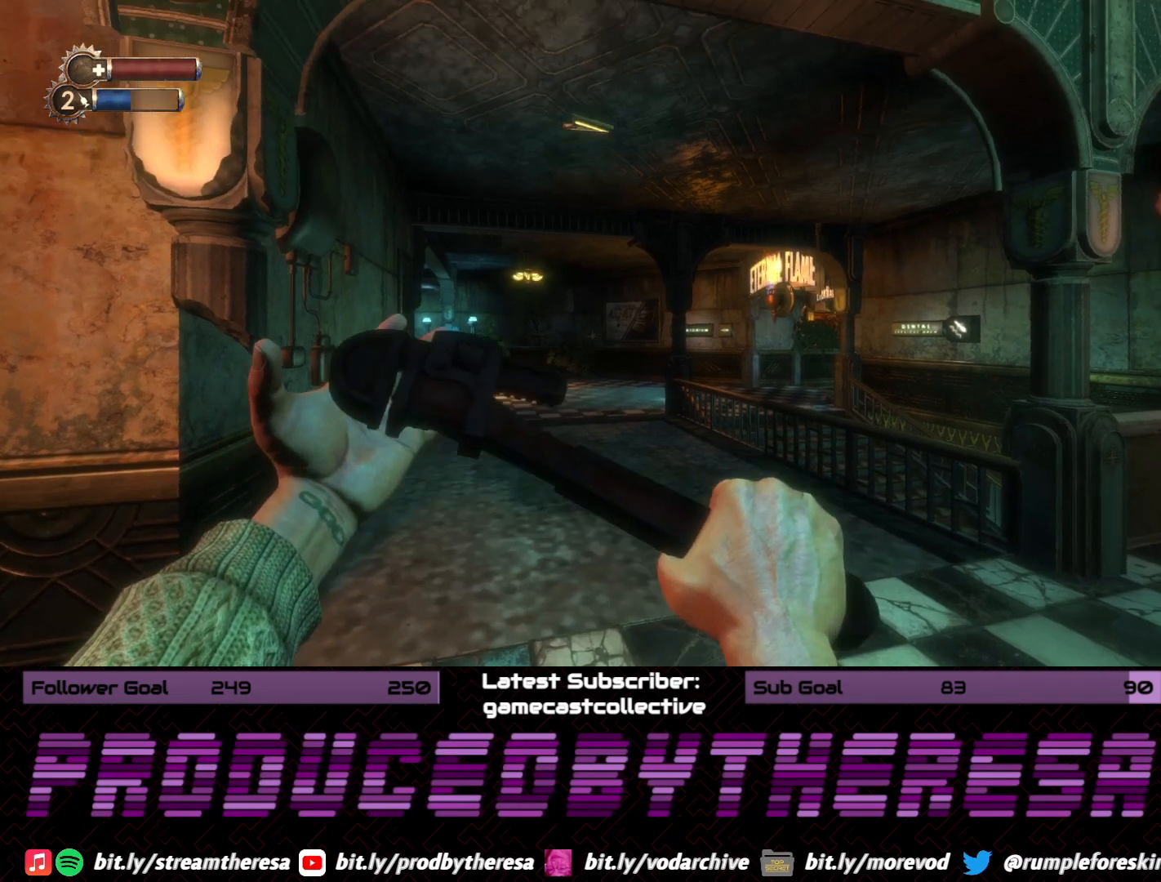
{"dt_ms": 500, "buttons": [], "left_stick": "center", "right_stick": "right", "events": [[50, "right_stick", "center"], [117, "right_stick", "right"], [367, "right_stick", "center"], [467, "right_stick", "right"]]}
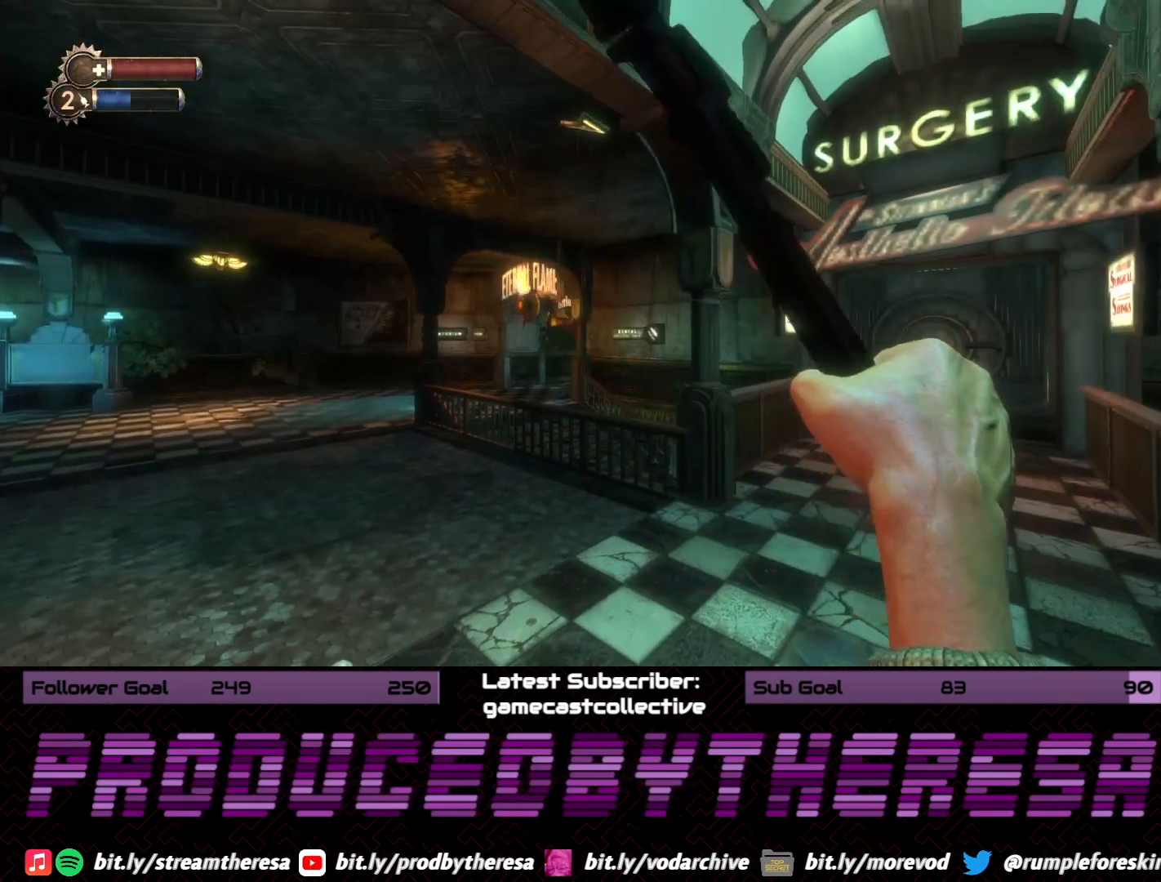
{"dt_ms": 500, "buttons": [], "left_stick": "center", "right_stick": "center", "events": [[233, "right_stick", "center"]]}
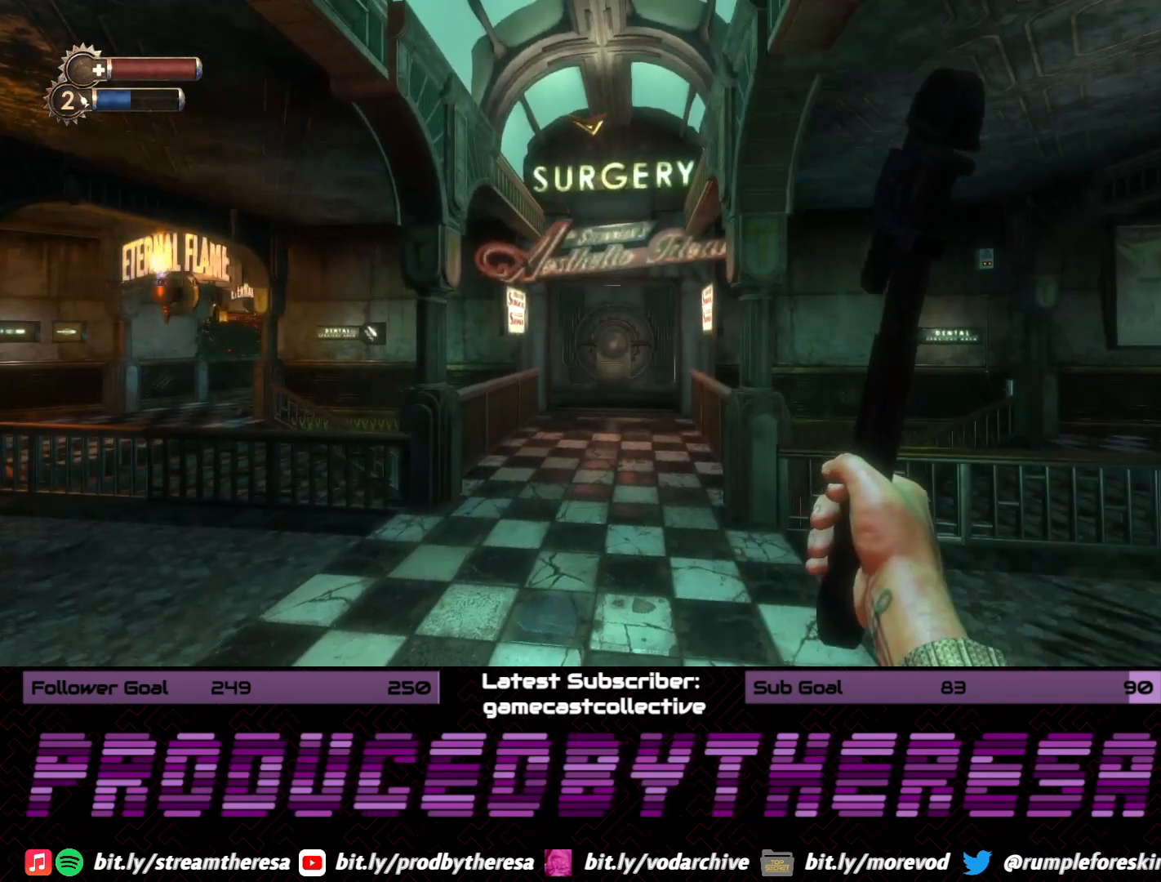
{"dt_ms": 500, "buttons": [], "left_stick": "center", "right_stick": "center", "events": []}
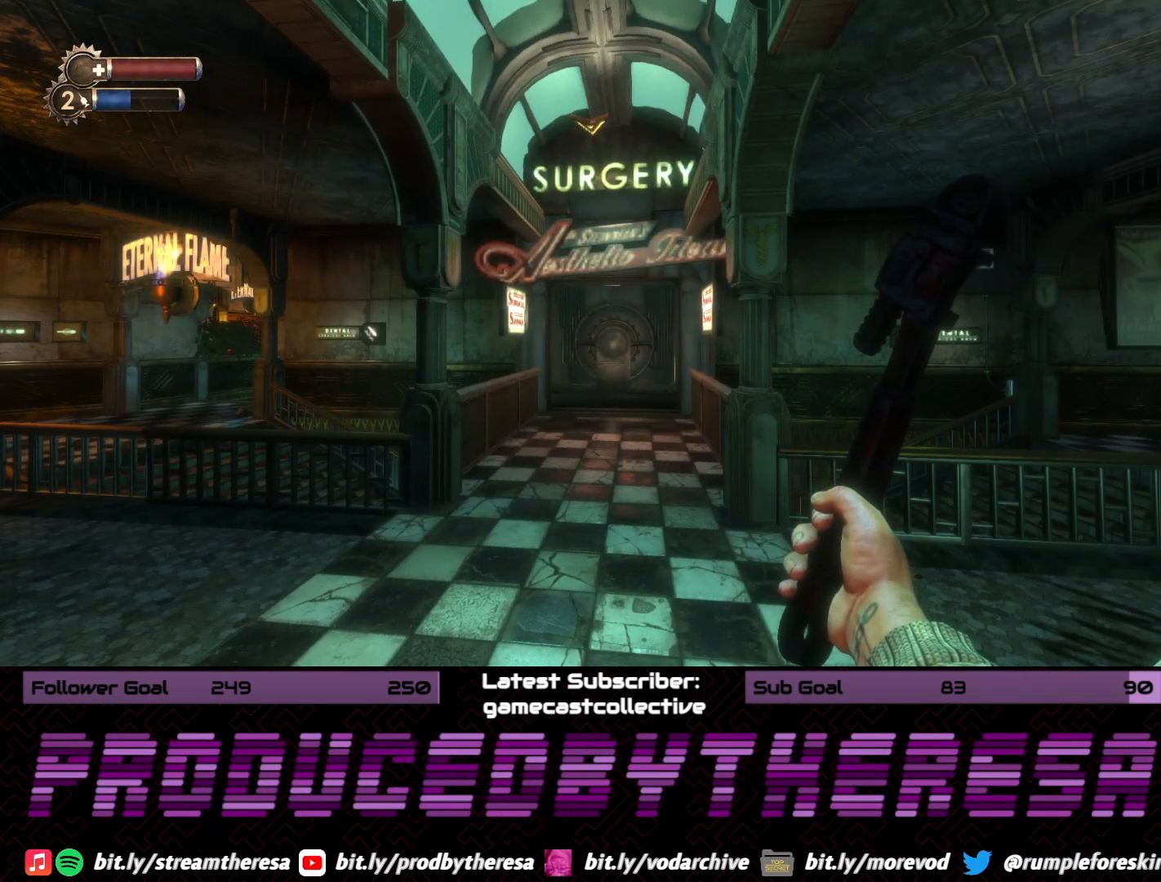
{"dt_ms": 500, "buttons": [], "left_stick": "center", "right_stick": "center", "events": []}
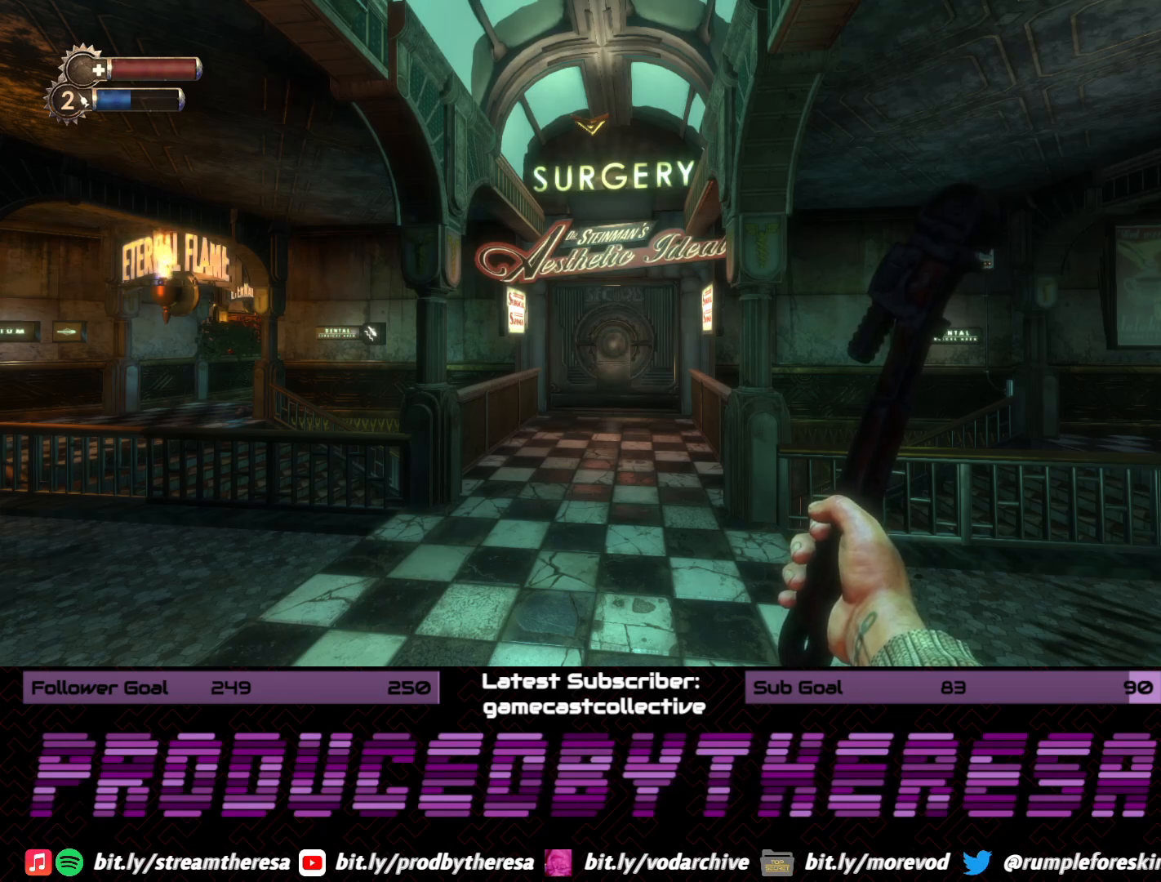
{"dt_ms": 500, "buttons": [], "left_stick": "center", "right_stick": "left", "events": [[317, "right_stick", "left"]]}
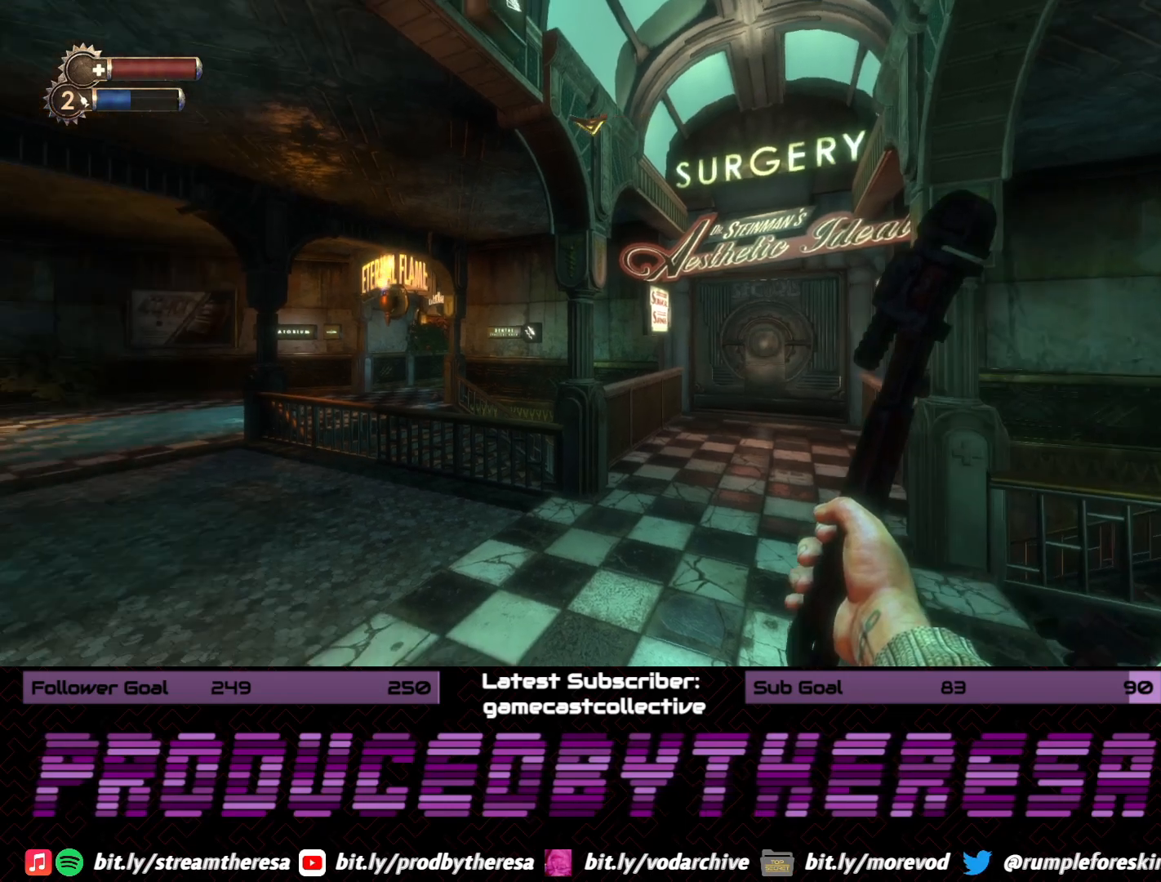
{"dt_ms": 500, "buttons": [], "left_stick": "up-left", "right_stick": "up-left", "events": [[67, "right_stick", "center"], [117, "left_stick", "up-right"], [167, "left_stick", "up"], [417, "left_stick", "up-left"], [500, "right_stick", "up-left"]]}
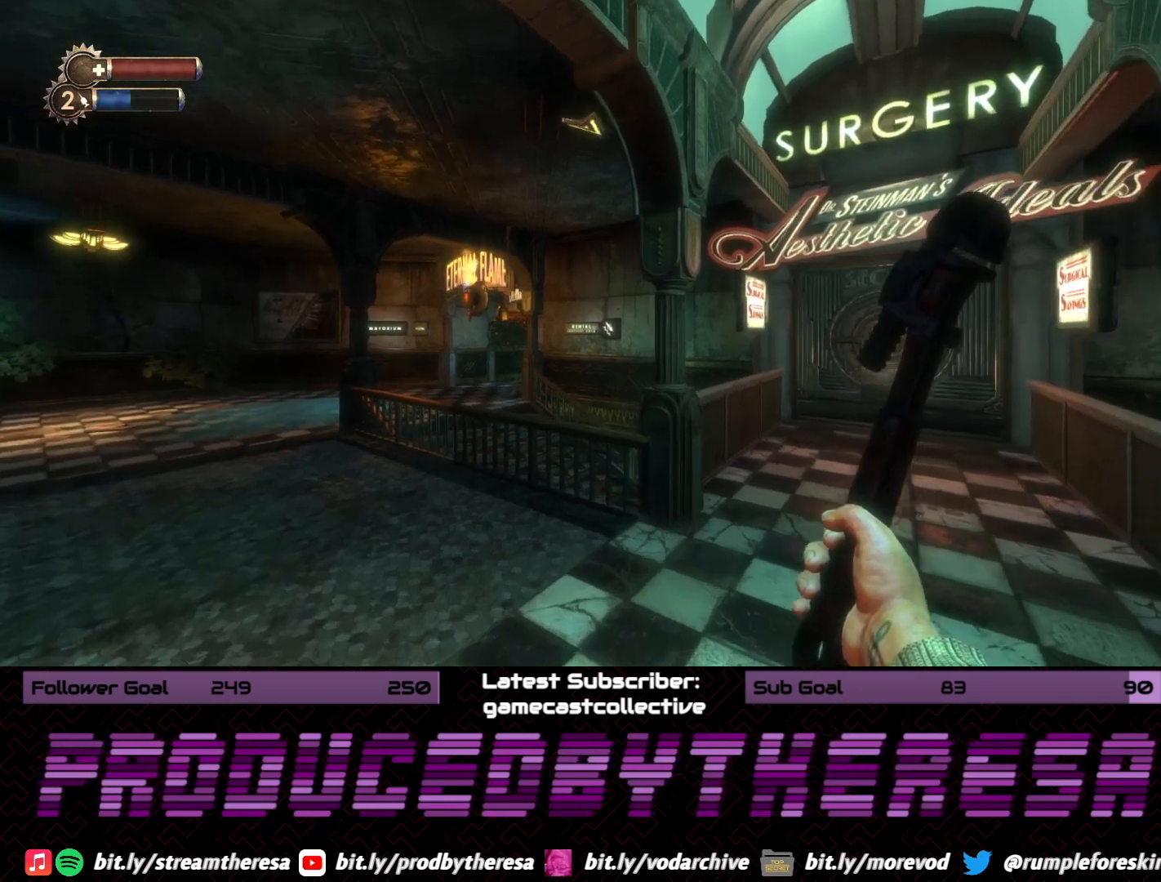
{"dt_ms": 500, "buttons": [], "left_stick": "up-left", "right_stick": "center", "events": [[150, "right_stick", "center"]]}
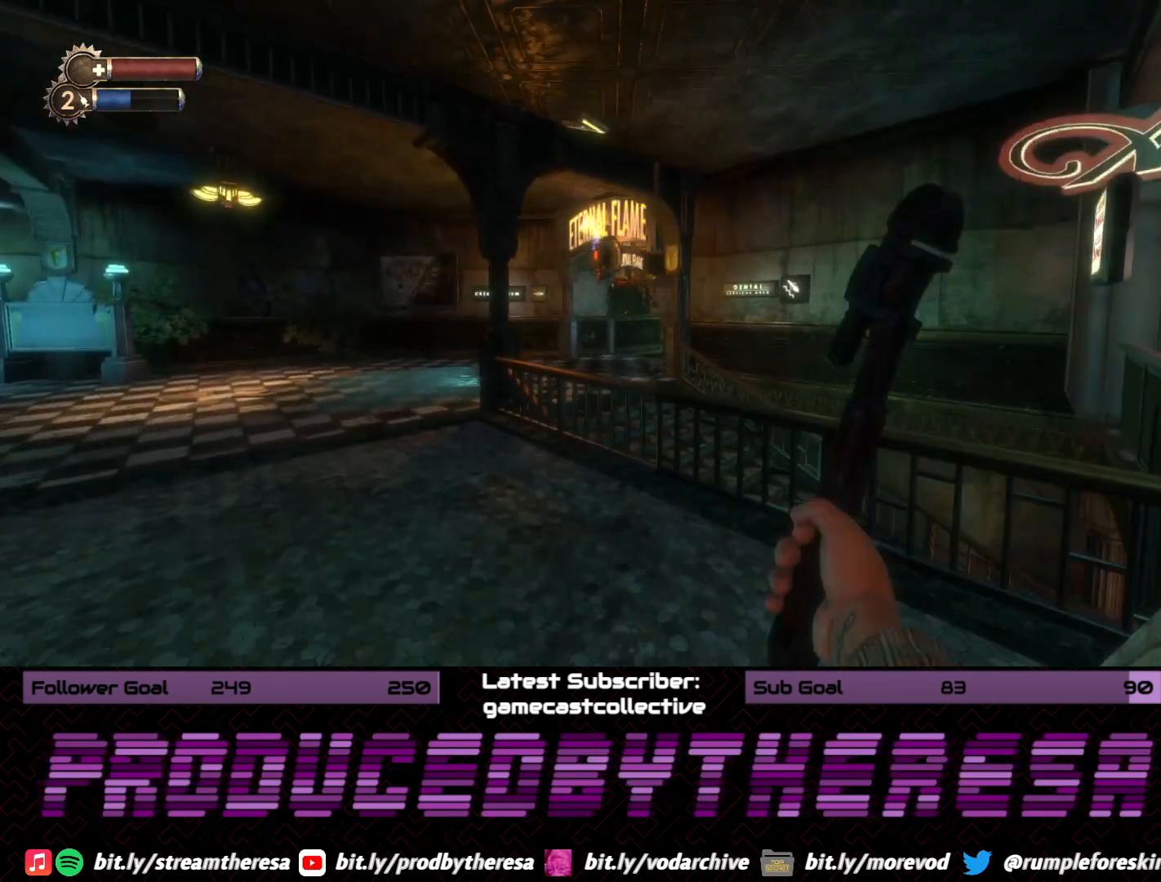
{"dt_ms": 500, "buttons": [], "left_stick": "up", "right_stick": "down-right", "events": [[50, "left_stick", "up"], [367, "right_stick", "down-right"]]}
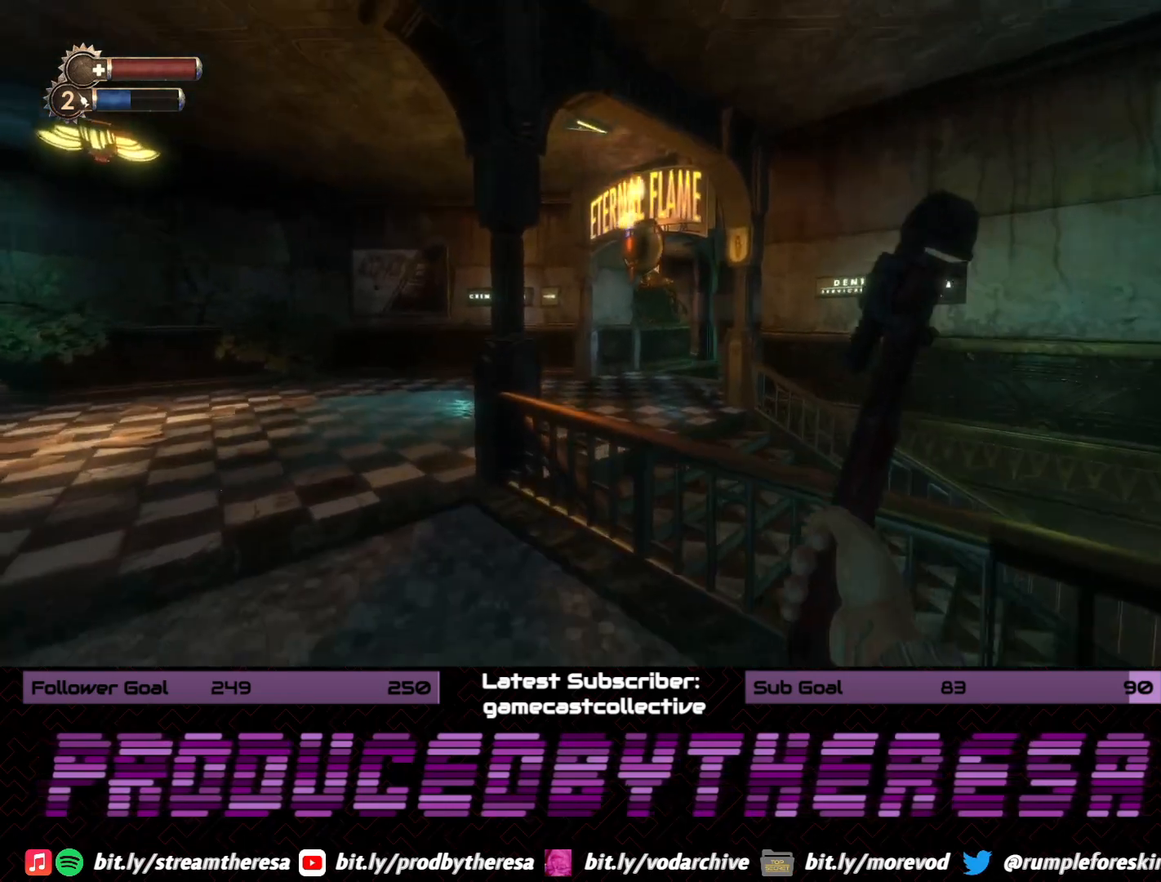
{"dt_ms": 500, "buttons": [], "left_stick": "up-left", "right_stick": "center", "events": [[17, "left_stick", "up-left"], [100, "right_stick", "center"], [183, "right_stick", "right"], [450, "right_stick", "center"]]}
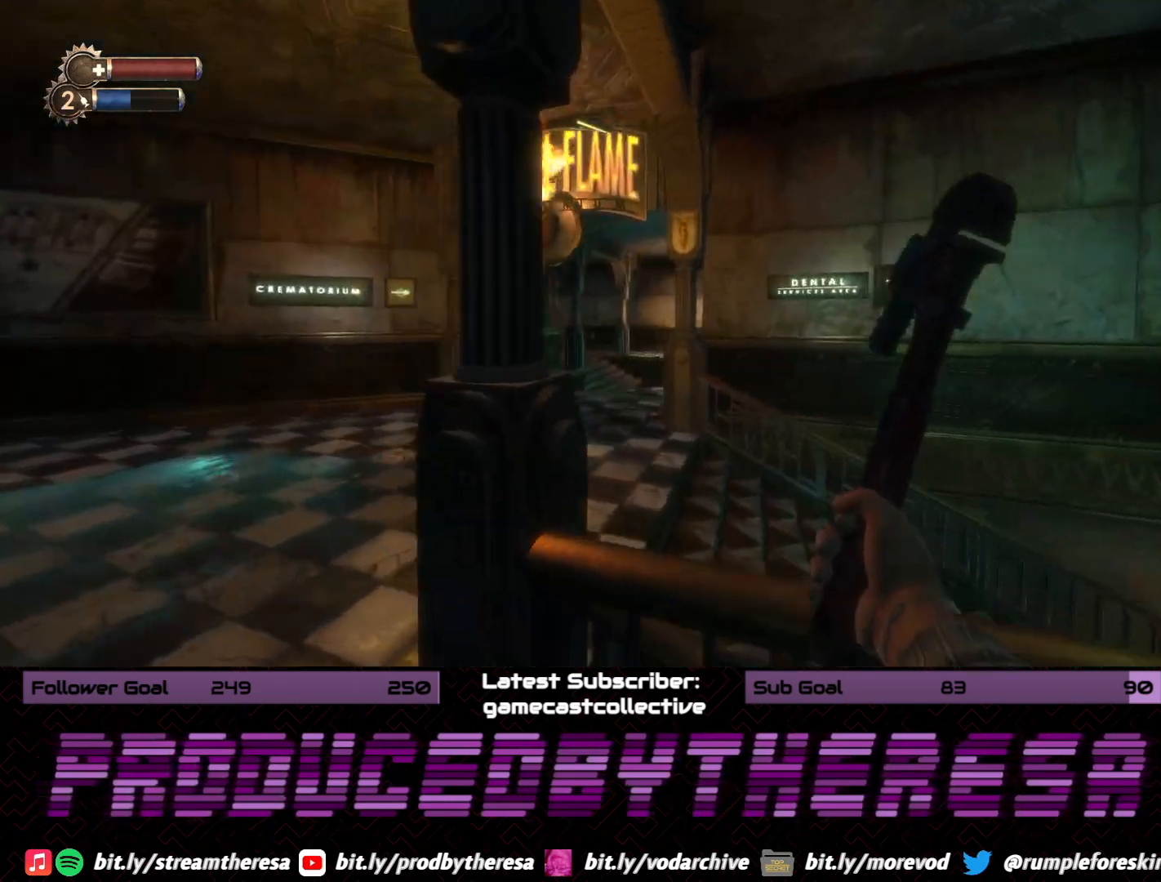
{"dt_ms": 500, "buttons": [], "left_stick": "up-left", "right_stick": "center", "events": [[17, "right_stick", "right"], [233, "right_stick", "center"]]}
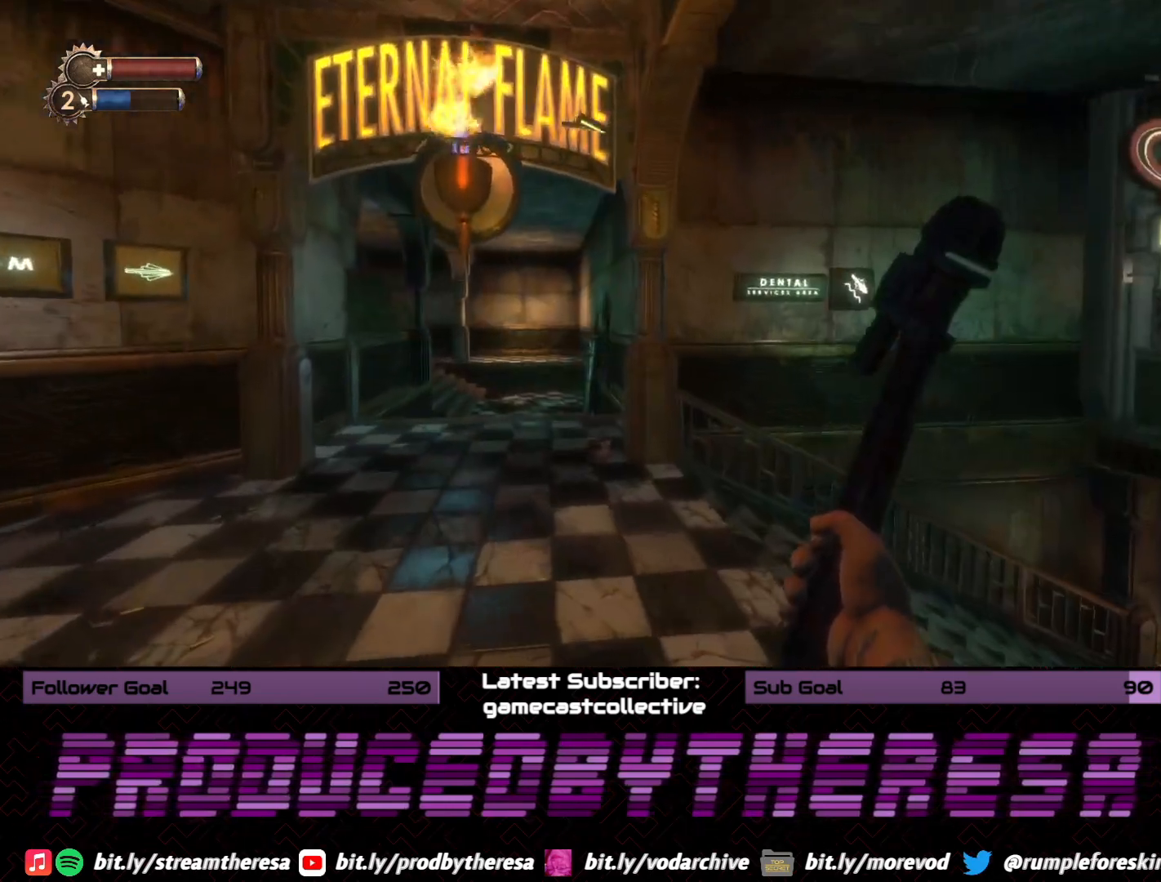
{"dt_ms": 500, "buttons": [], "left_stick": "up-left", "right_stick": "center", "events": []}
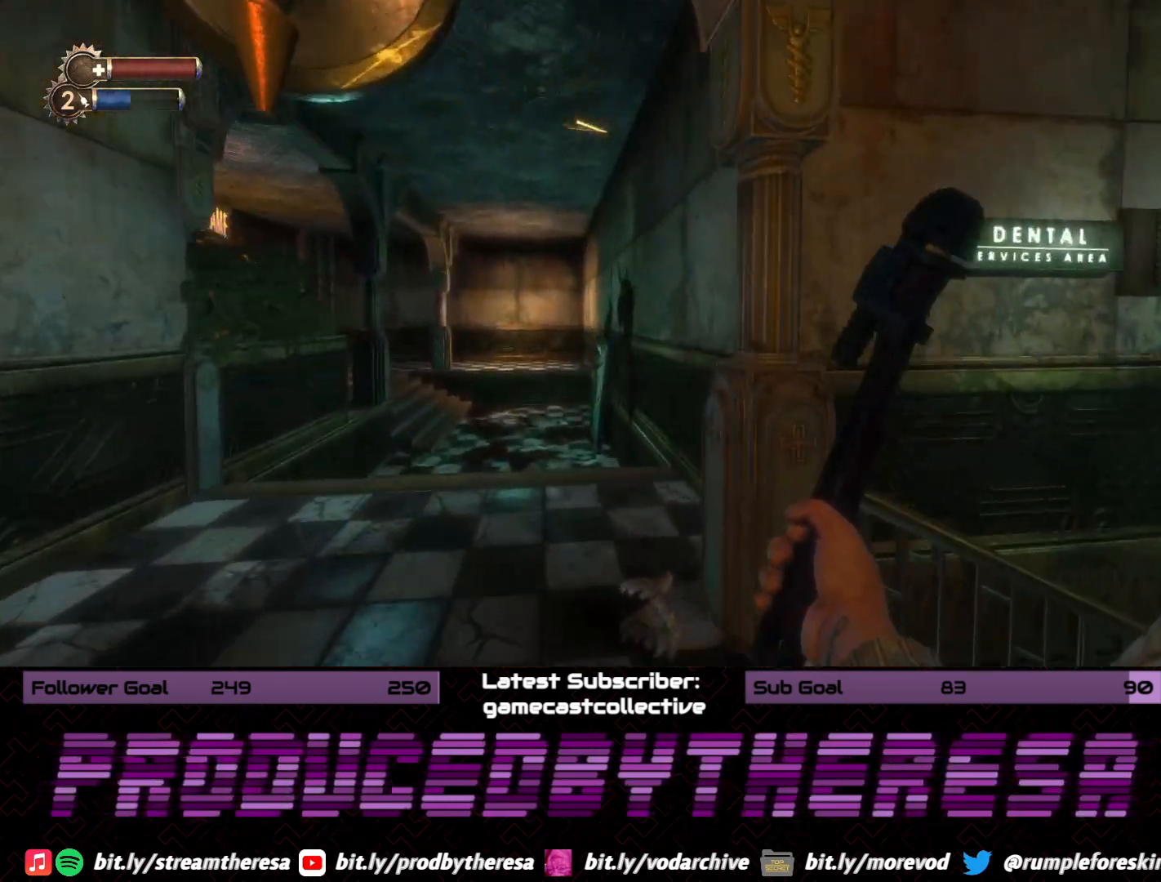
{"dt_ms": 500, "buttons": [], "left_stick": "up", "right_stick": "left", "events": [[383, "right_stick", "left"], [483, "left_stick", "up"]]}
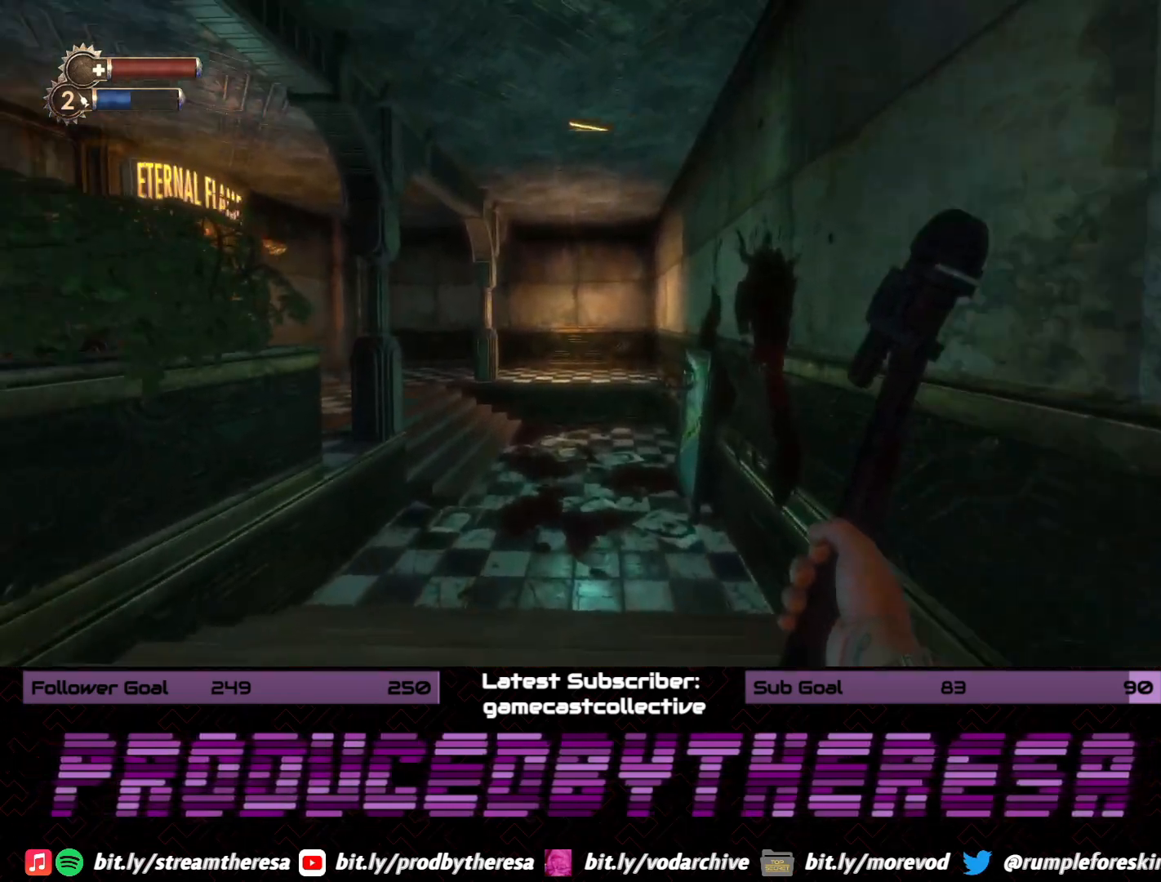
{"dt_ms": 500, "buttons": [], "left_stick": "up", "right_stick": "left", "events": [[117, "right_stick", "center"], [417, "right_stick", "left"]]}
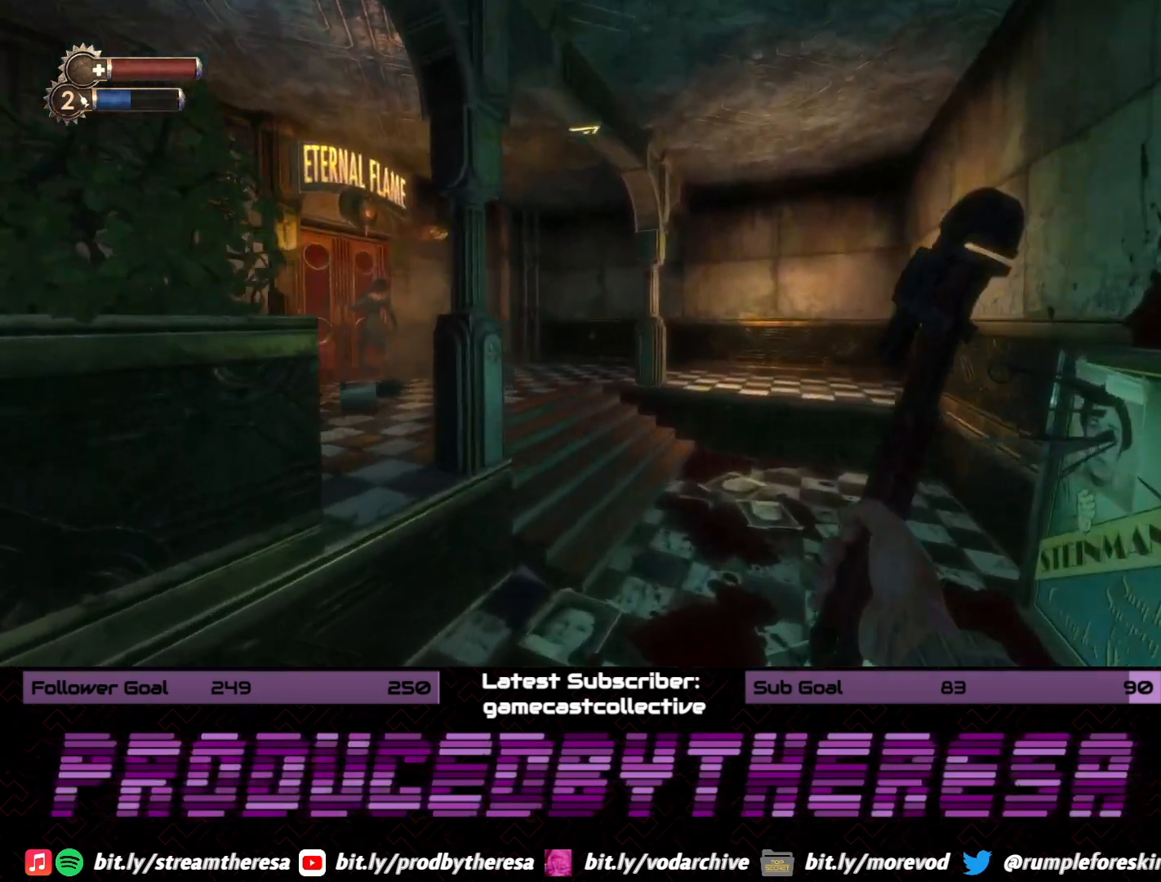
{"dt_ms": 500, "buttons": [], "left_stick": "up-right", "right_stick": "center", "events": [[100, "right_stick", "center"], [183, "left_stick", "up-right"], [267, "right_stick", "left"], [483, "right_stick", "center"]]}
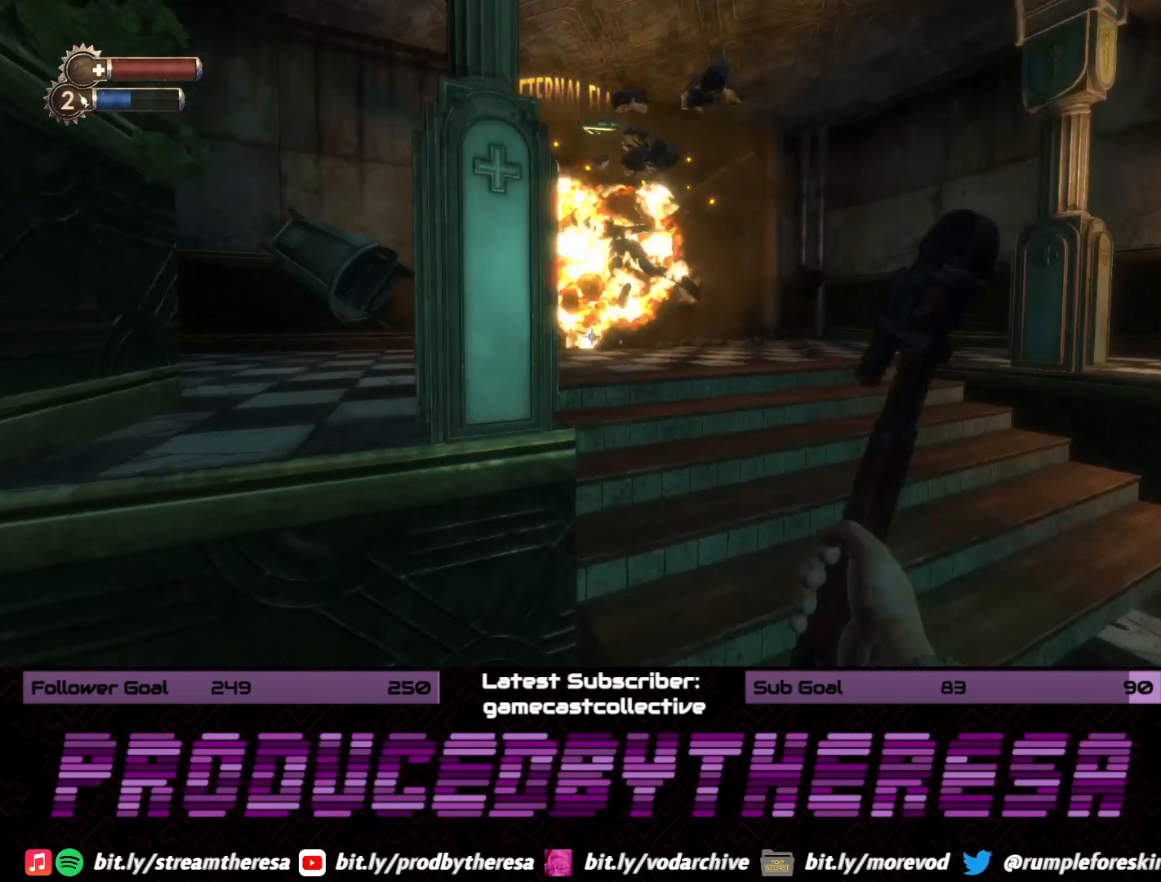
{"dt_ms": 1000, "buttons": [], "left_stick": "right", "right_stick": "left", "events": [[67, "left_stick", "up"], [150, "right_stick", "left"], [500, "left_stick", "right"], [550, "left_stick", "down-right"], [833, "left_stick", "right"]]}
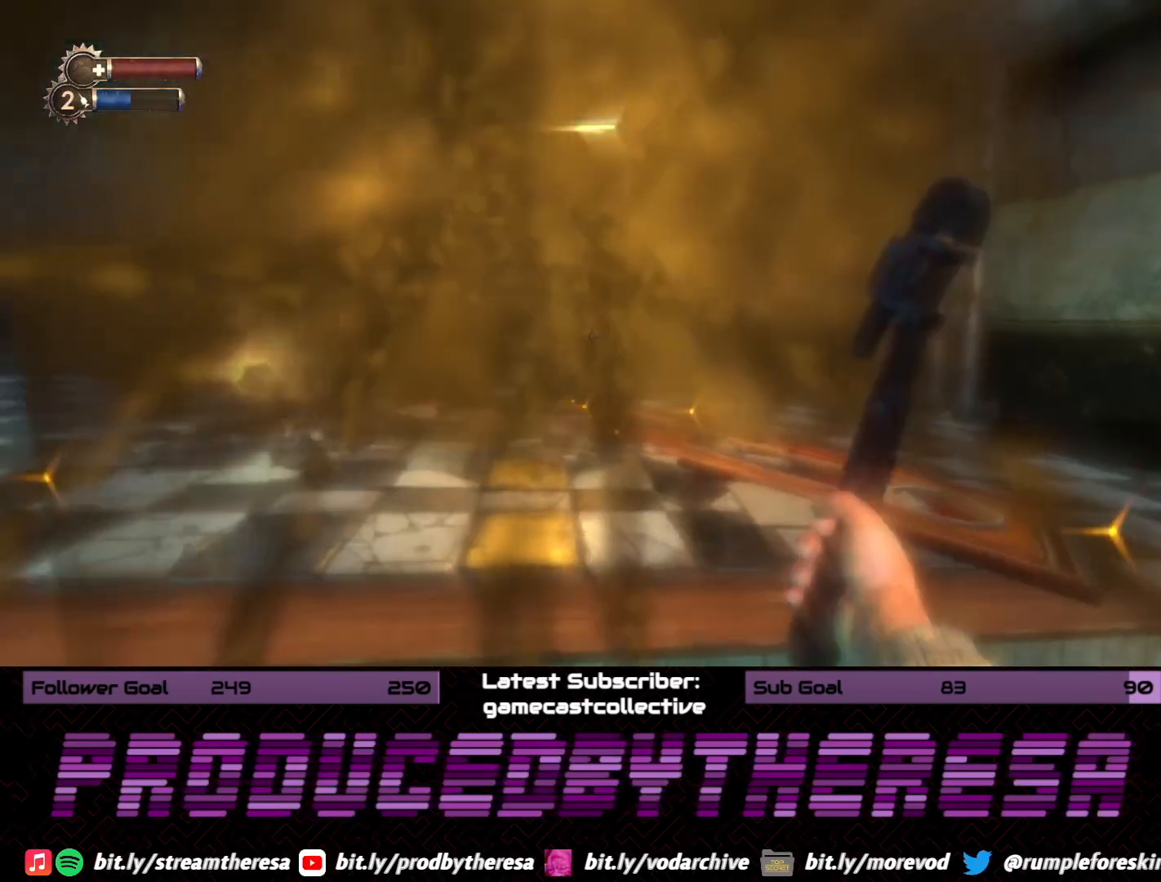
{"dt_ms": 500, "buttons": [], "left_stick": "left", "right_stick": "left", "events": [[167, "right_stick", "center"], [217, "left_stick", "down"], [267, "left_stick", "down-left"], [383, "right_stick", "left"], [450, "left_stick", "left"]]}
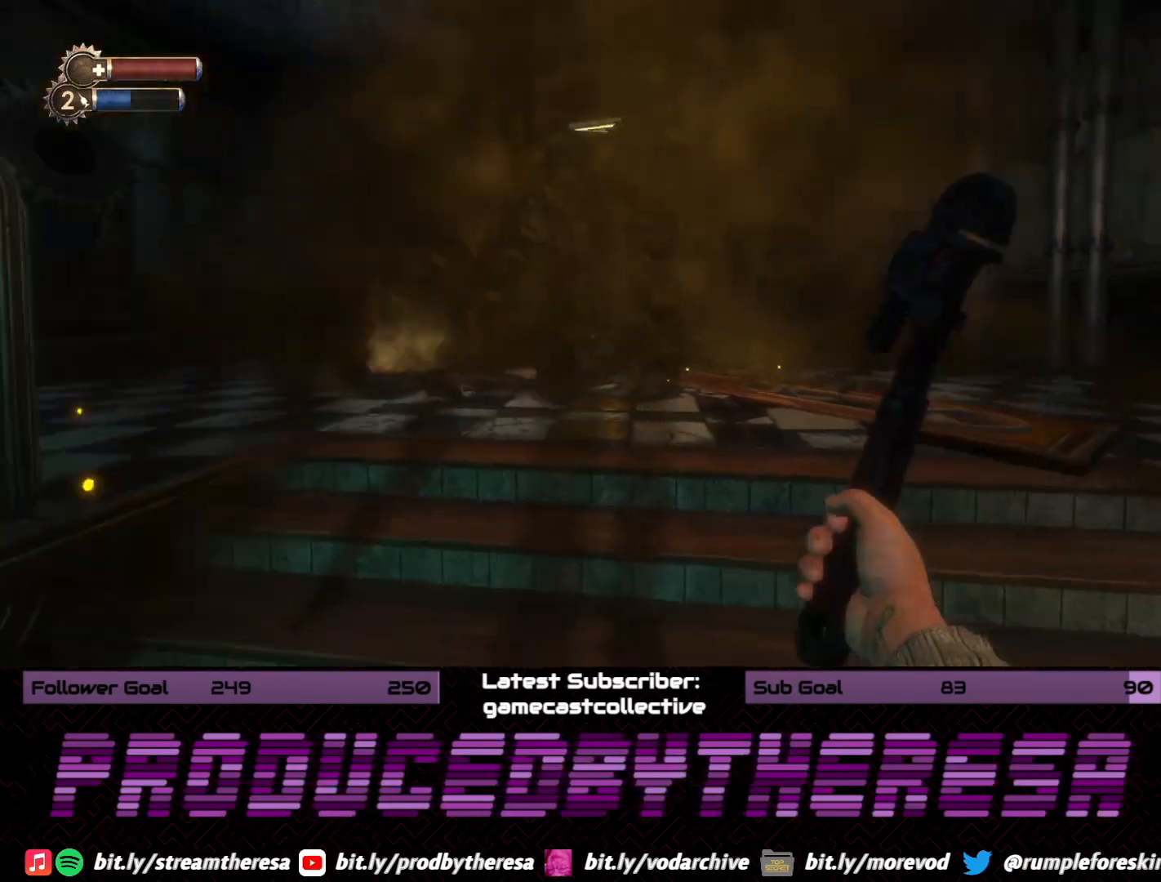
{"dt_ms": 500, "buttons": [], "left_stick": "up", "right_stick": "right", "events": [[117, "right_stick", "center"], [150, "left_stick", "up"], [283, "right_stick", "right"]]}
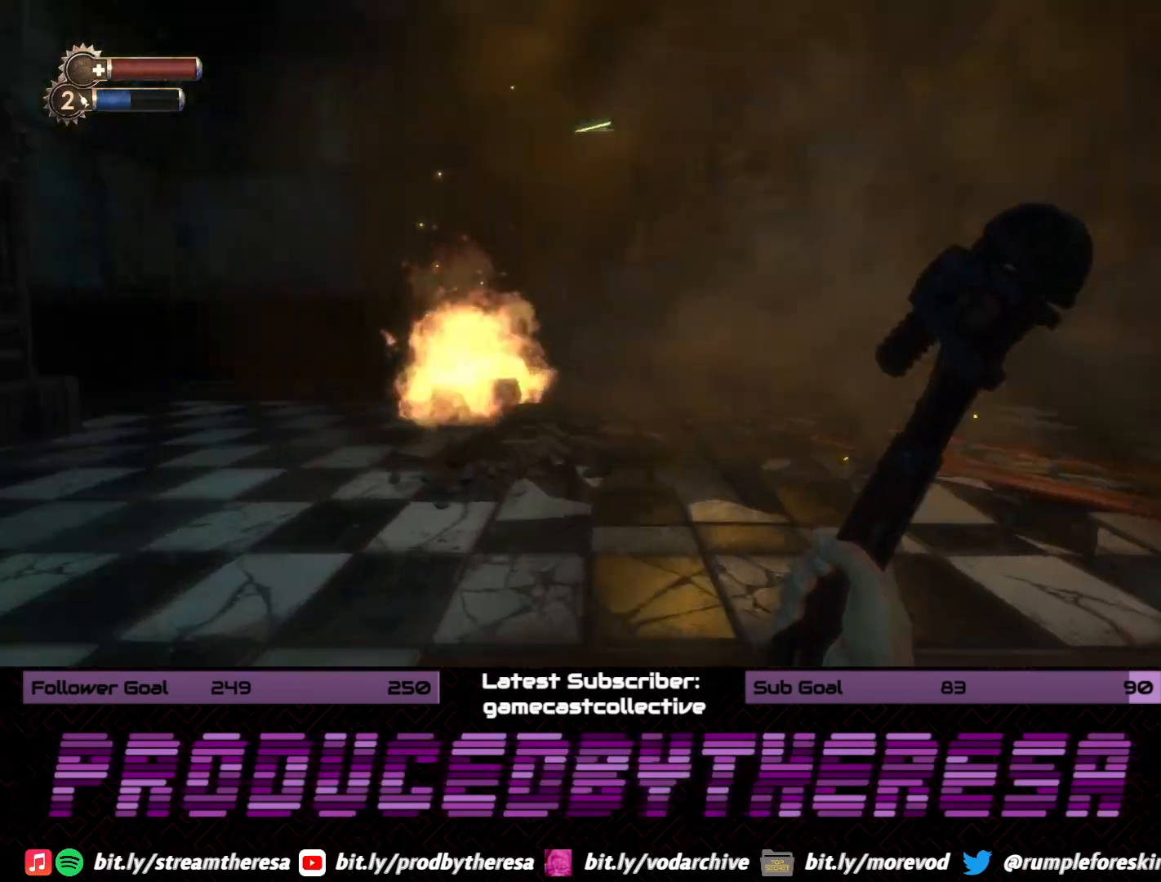
{"dt_ms": 500, "buttons": [], "left_stick": "left", "right_stick": "right", "events": [[50, "right_stick", "center"], [83, "left_stick", "up-left"], [150, "right_stick", "right"], [183, "left_stick", "left"], [400, "right_stick", "center"], [483, "right_stick", "right"]]}
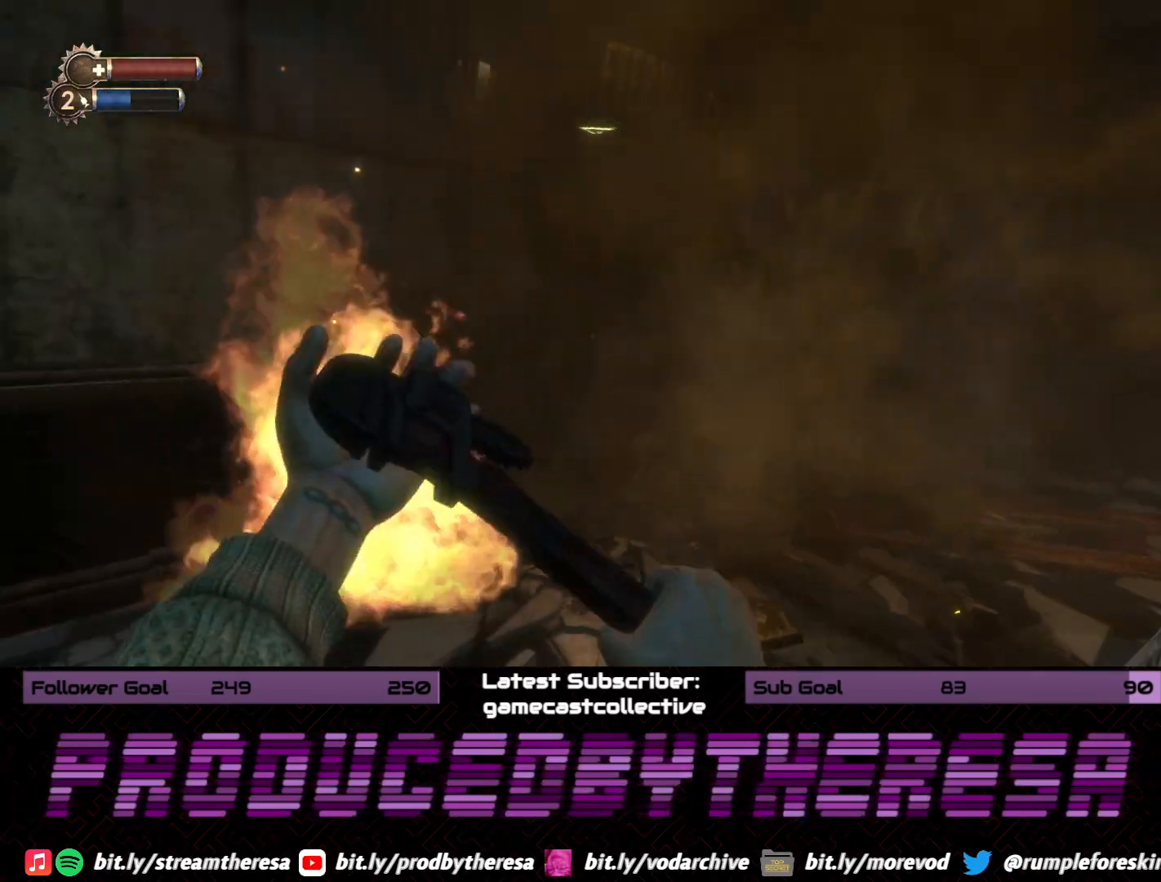
{"dt_ms": 500, "buttons": [], "left_stick": "center", "right_stick": "right", "events": [[450, "left_stick", "center"]]}
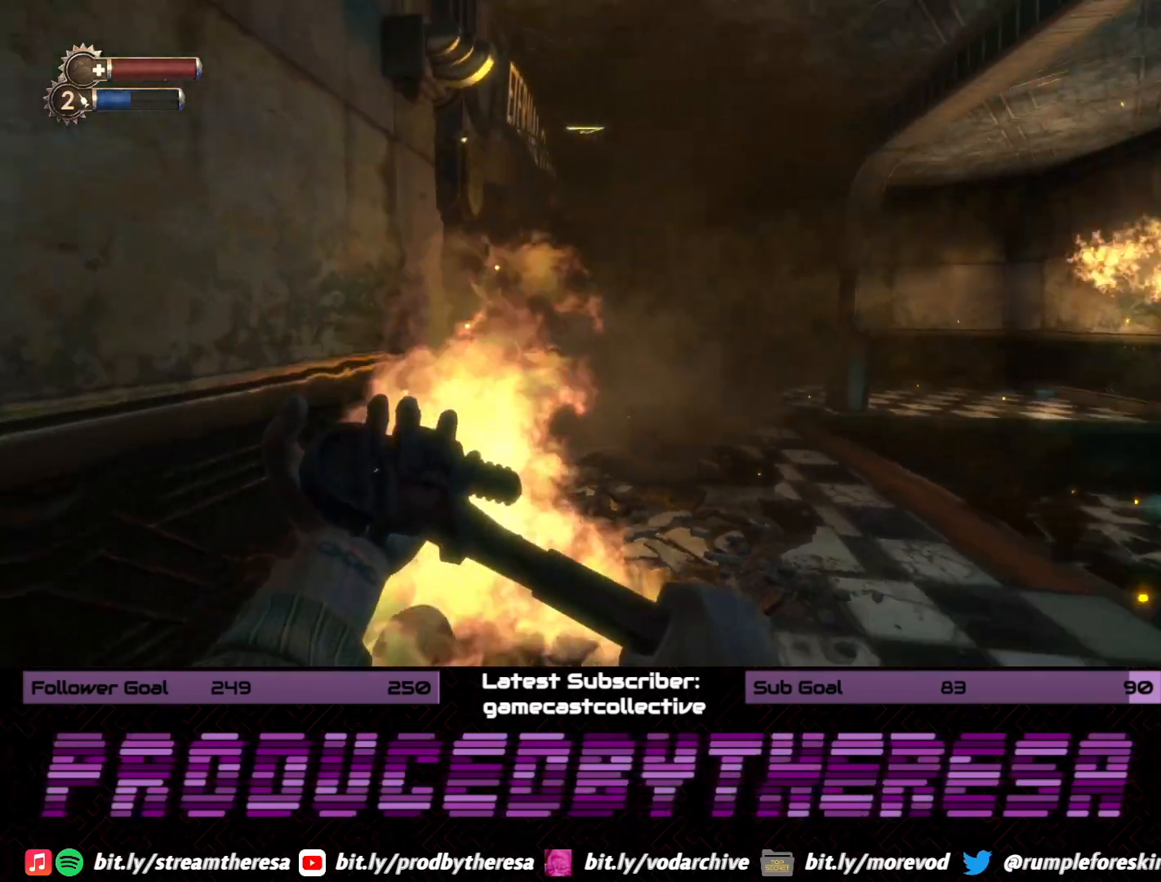
{"dt_ms": 500, "buttons": [], "left_stick": "right", "right_stick": "center", "events": [[33, "right_stick", "center"], [250, "right_stick", "right"], [267, "left_stick", "down-right"], [450, "left_stick", "right"], [467, "right_stick", "center"]]}
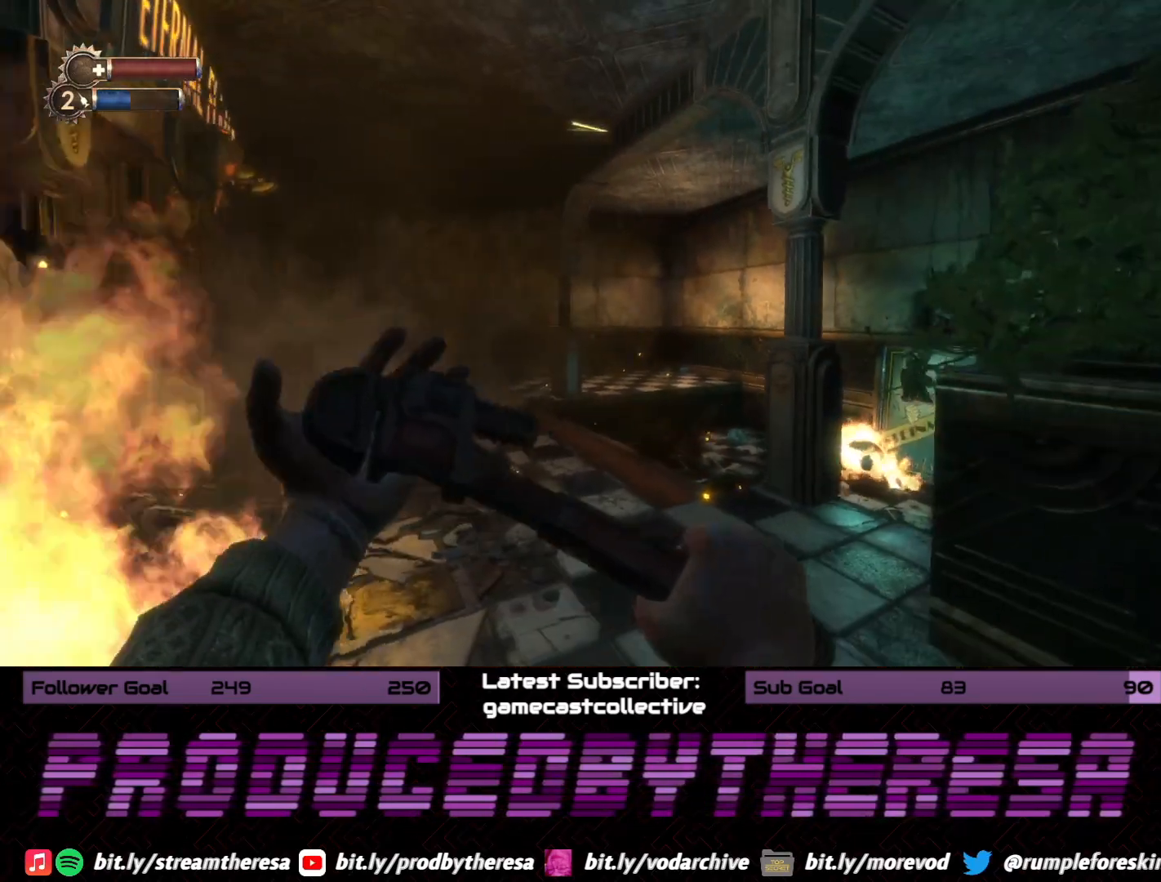
{"dt_ms": 500, "buttons": [], "left_stick": "right", "right_stick": "center", "events": [[67, "left_stick", "center"], [200, "right_stick", "left"], [283, "left_stick", "right"], [417, "right_stick", "center"]]}
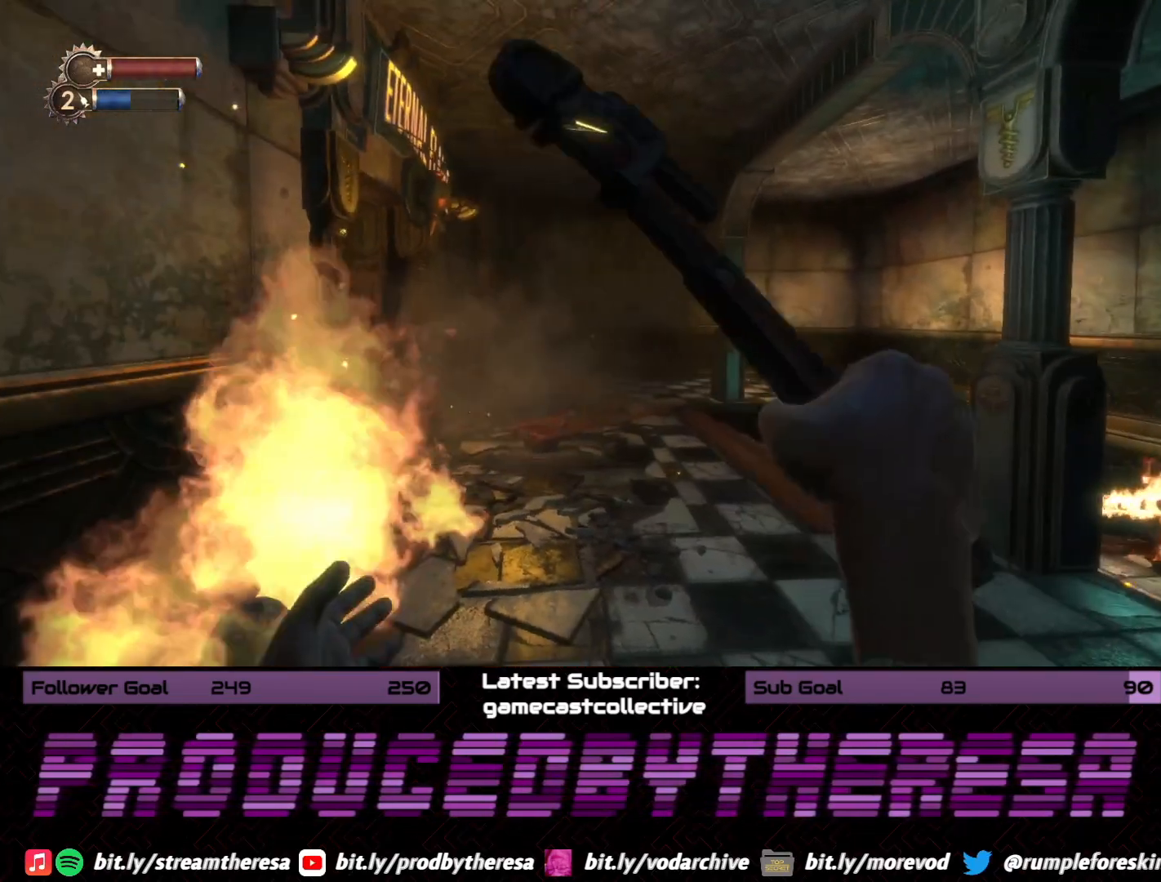
{"dt_ms": 500, "buttons": [], "left_stick": "up-right", "right_stick": "left", "events": [[100, "right_stick", "left"], [217, "left_stick", "center"], [283, "right_stick", "center"], [300, "left_stick", "up-right"], [450, "right_stick", "left"]]}
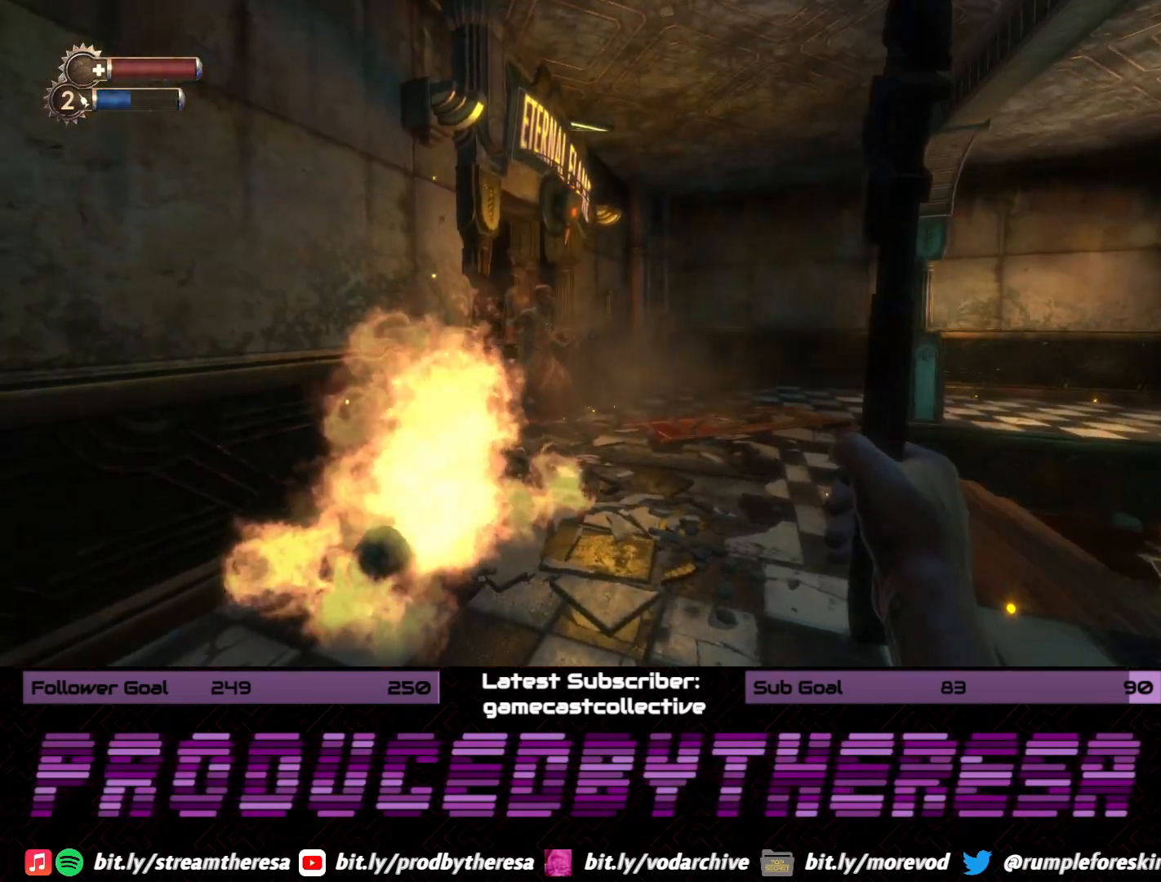
{"dt_ms": 1000, "buttons": [], "left_stick": "down-right", "right_stick": "left", "events": [[117, "right_stick", "center"], [467, "right_stick", "left"], [717, "right_stick", "center"], [767, "R2", "down"], [800, "right_stick", "up-left"], [883, "right_stick", "left"], [900, "R2", "up"], [900, "left_stick", "down-right"]]}
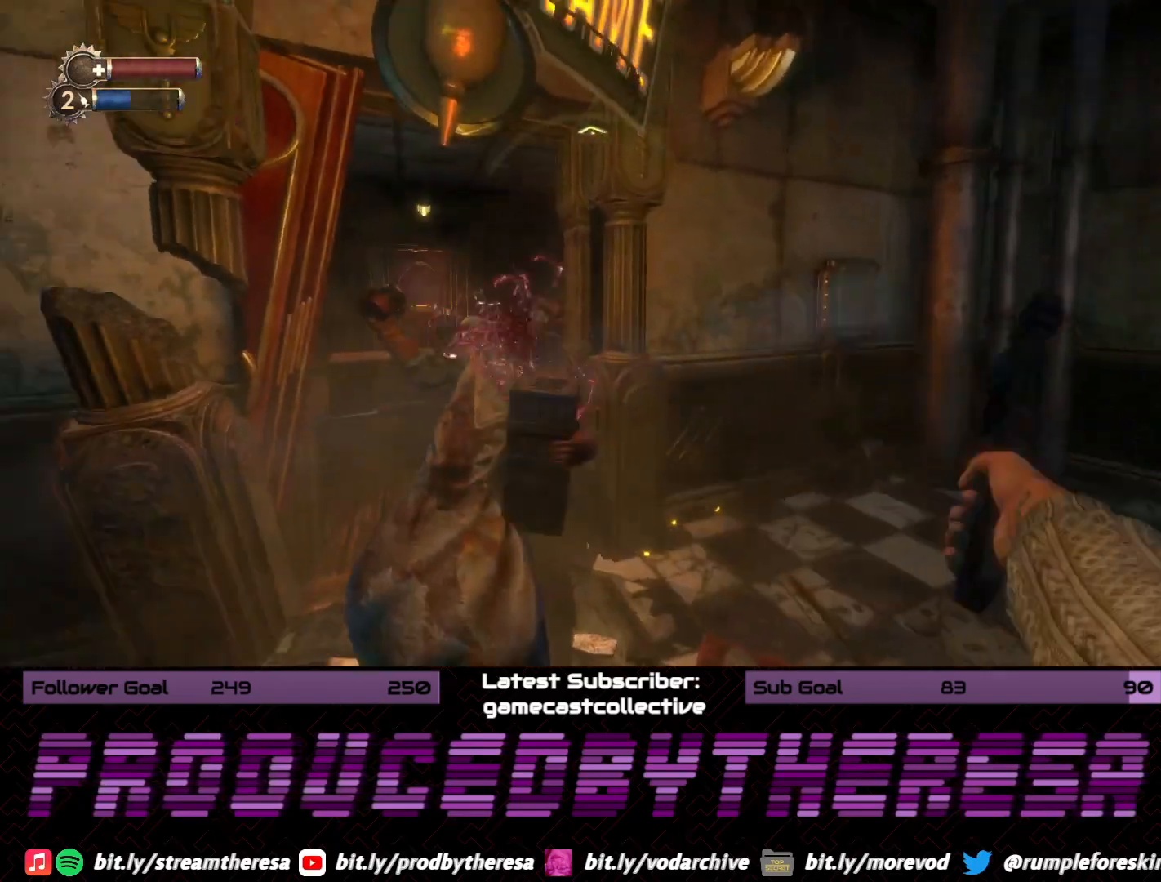
{"dt_ms": 500, "buttons": [], "left_stick": "down", "right_stick": "center", "events": [[83, "right_stick", "center"], [117, "left_stick", "down"], [183, "right_stick", "left"], [433, "right_stick", "center"]]}
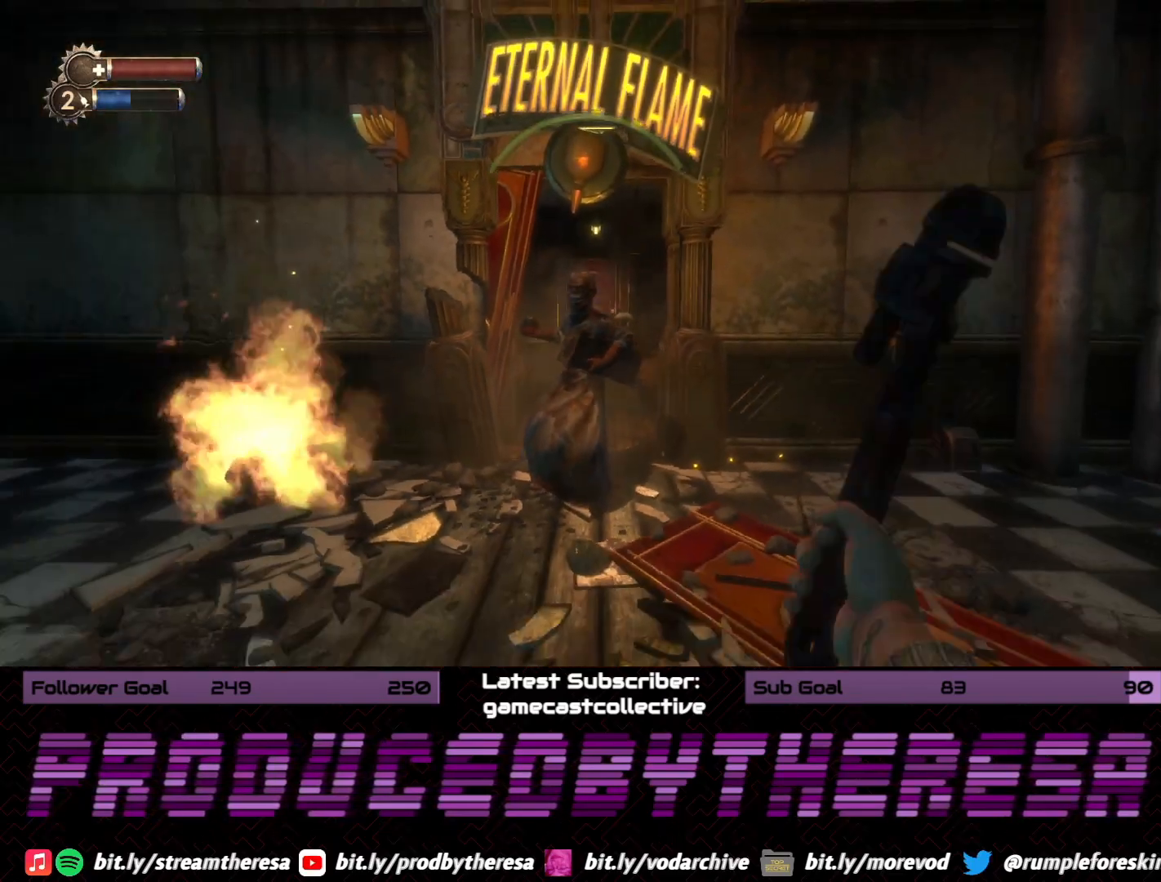
{"dt_ms": 500, "buttons": [], "left_stick": "up", "right_stick": "center", "events": [[317, "left_stick", "right"], [383, "left_stick", "up-right"], [483, "left_stick", "up"]]}
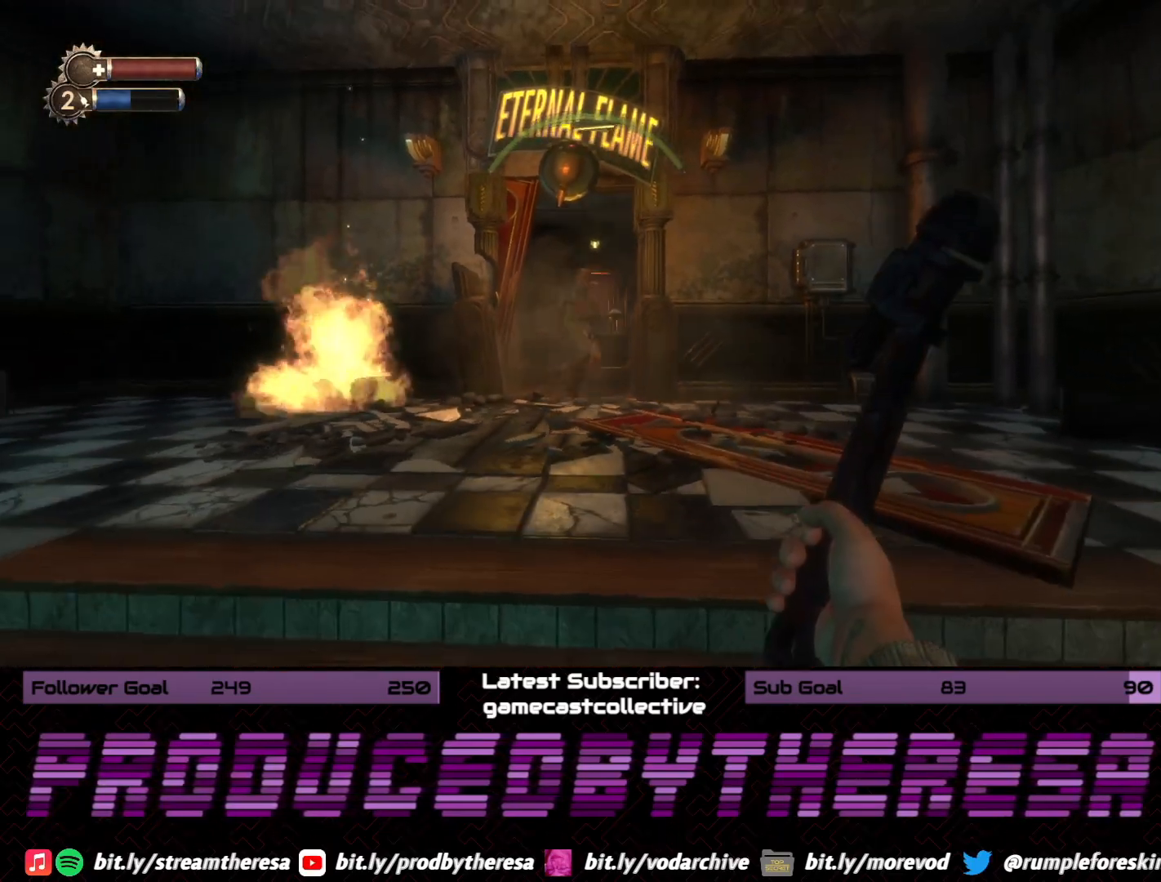
{"dt_ms": 500, "buttons": [], "left_stick": "up-right", "right_stick": "up-left", "events": [[233, "left_stick", "up-right"], [433, "right_stick", "up-left"]]}